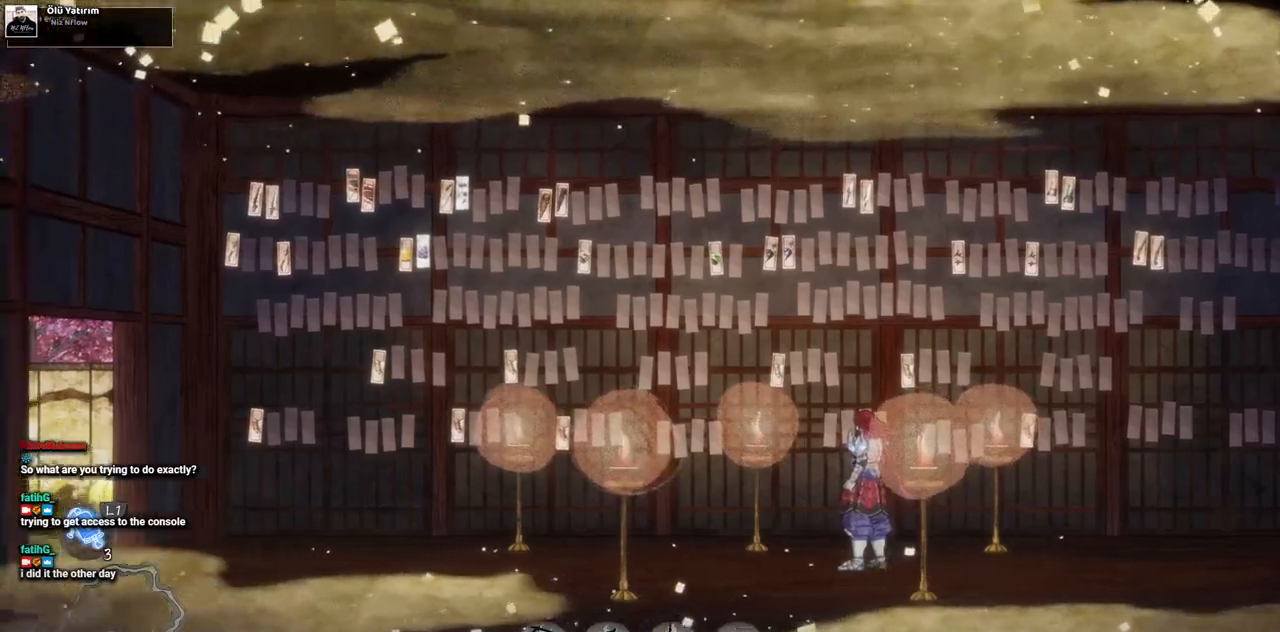
Gameplay with a controller (PlayStation layout); each line is a JSON object with the inputs held at the frame after it (dt_ms = milliseconds from this image to that frame). "events" lists button and stick changes between this image and that frame as [ms after this image, input, new state], when the widget could be followed in between. Not read: L3 R1 R3.
{"dt_ms": 500, "buttons": [], "left_stick": "center", "right_stick": "center", "events": [[367, "L2", "down"], [417, "L2", "up"]]}
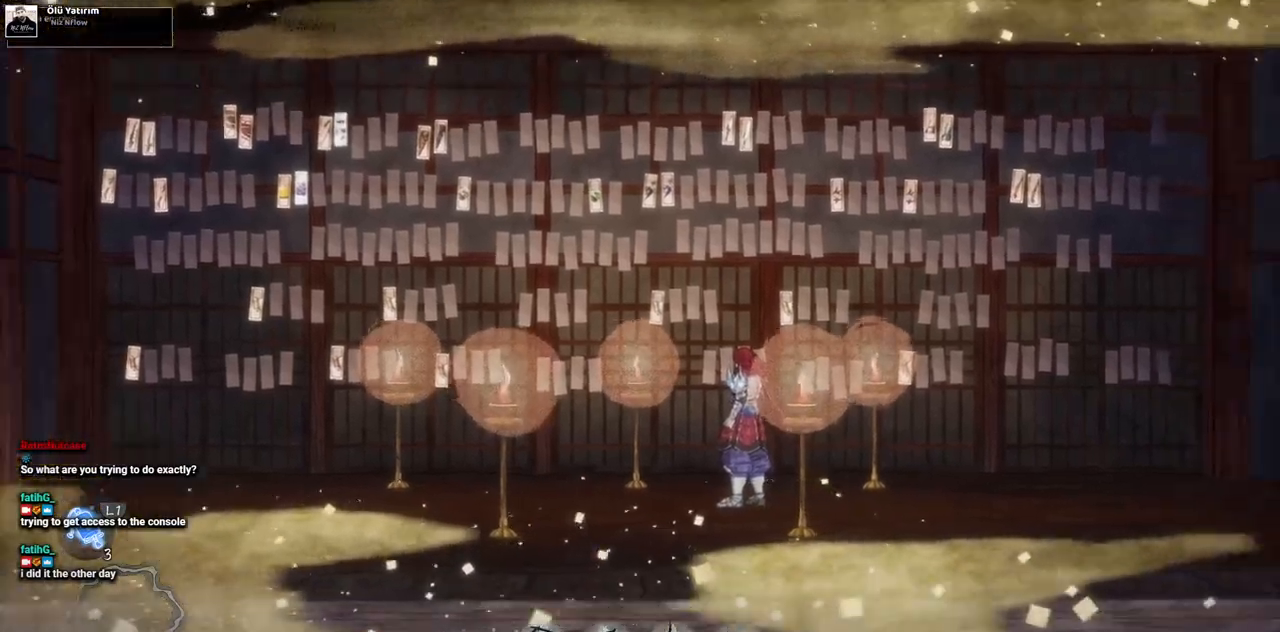
{"dt_ms": 500, "buttons": [], "left_stick": "center", "right_stick": "center", "events": []}
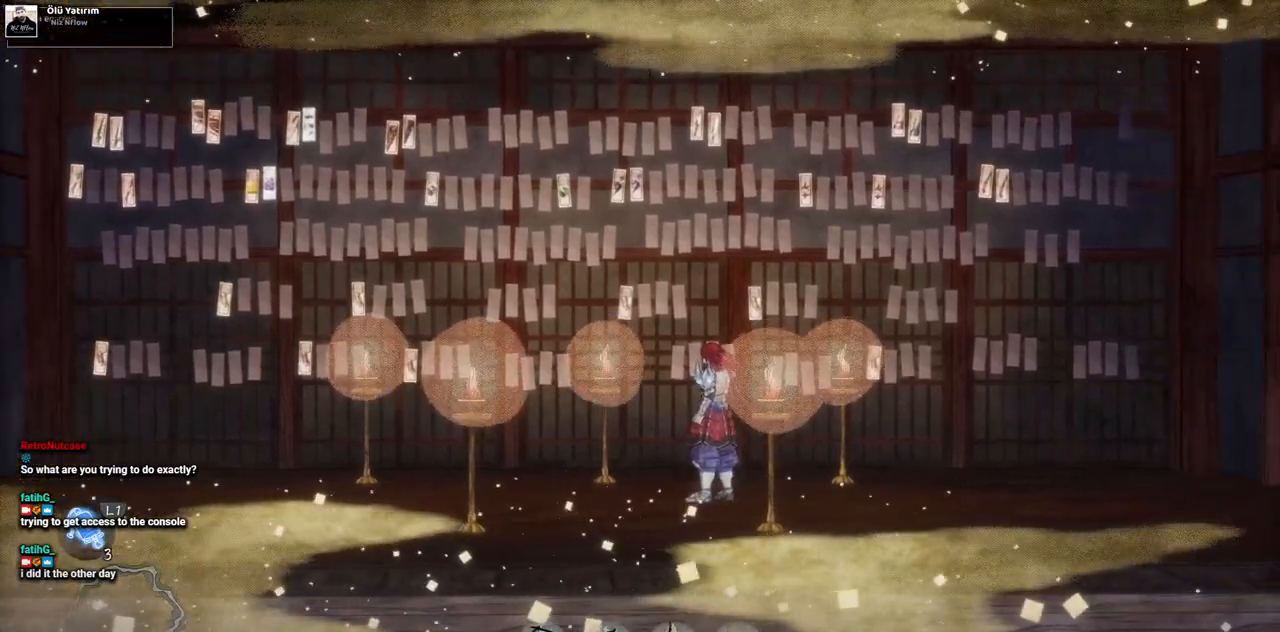
{"dt_ms": 500, "buttons": [], "left_stick": "center", "right_stick": "center", "events": []}
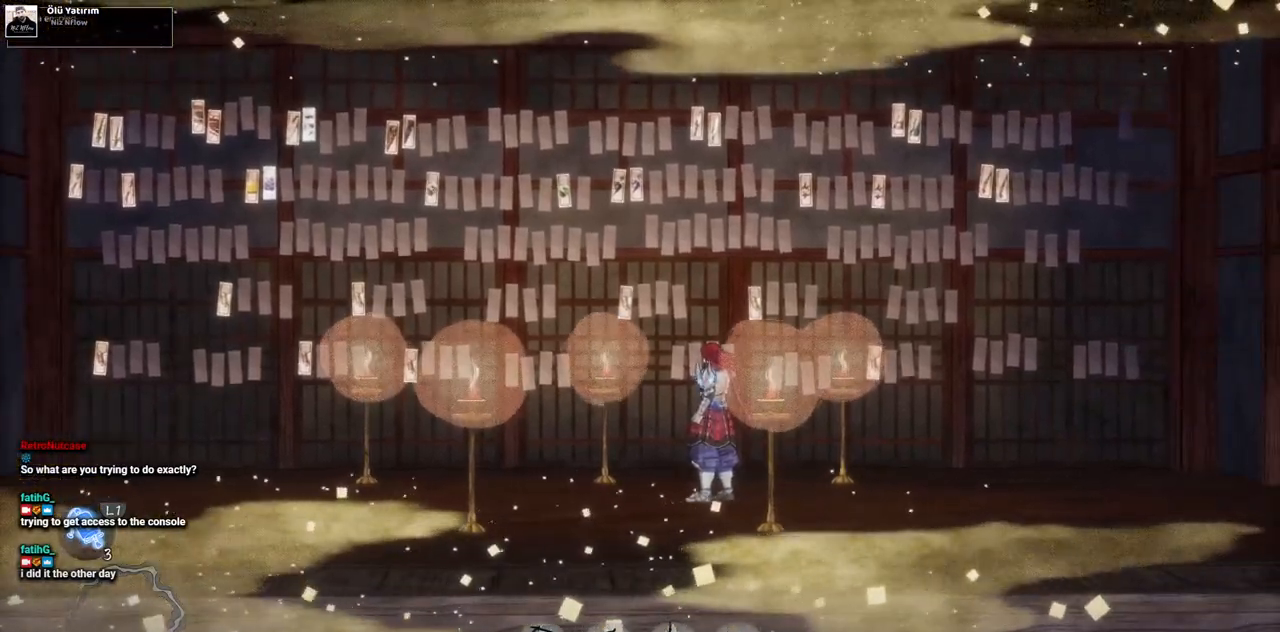
{"dt_ms": 500, "buttons": [], "left_stick": "center", "right_stick": "center", "events": []}
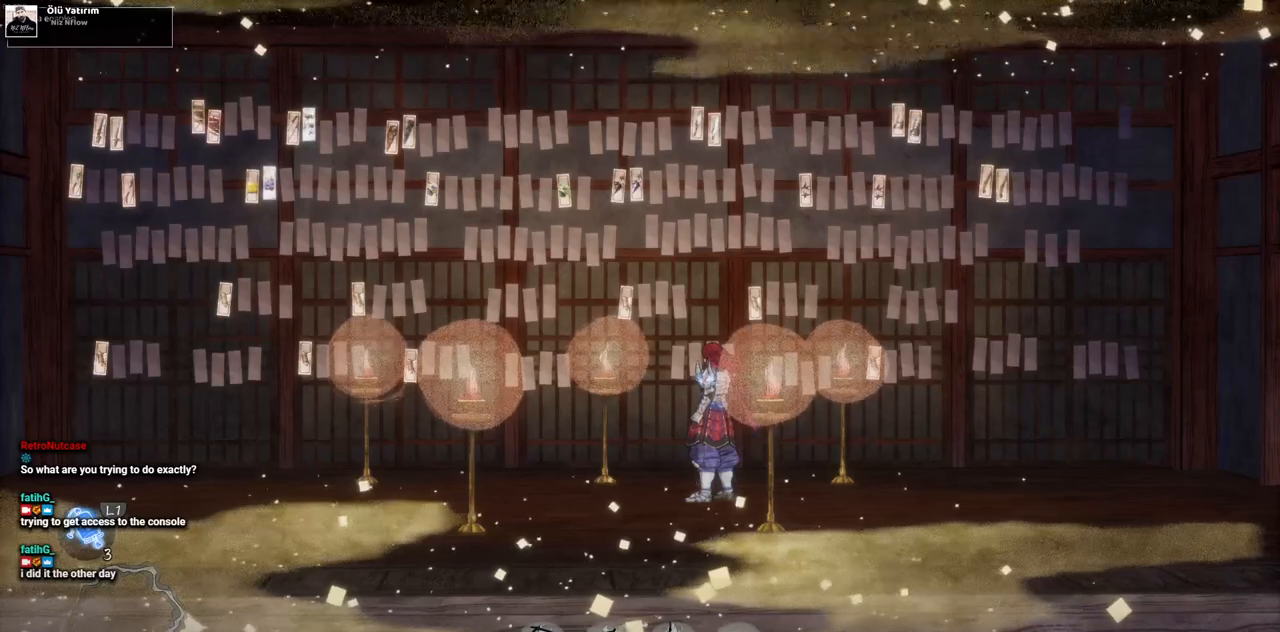
{"dt_ms": 500, "buttons": [], "left_stick": "center", "right_stick": "center", "events": []}
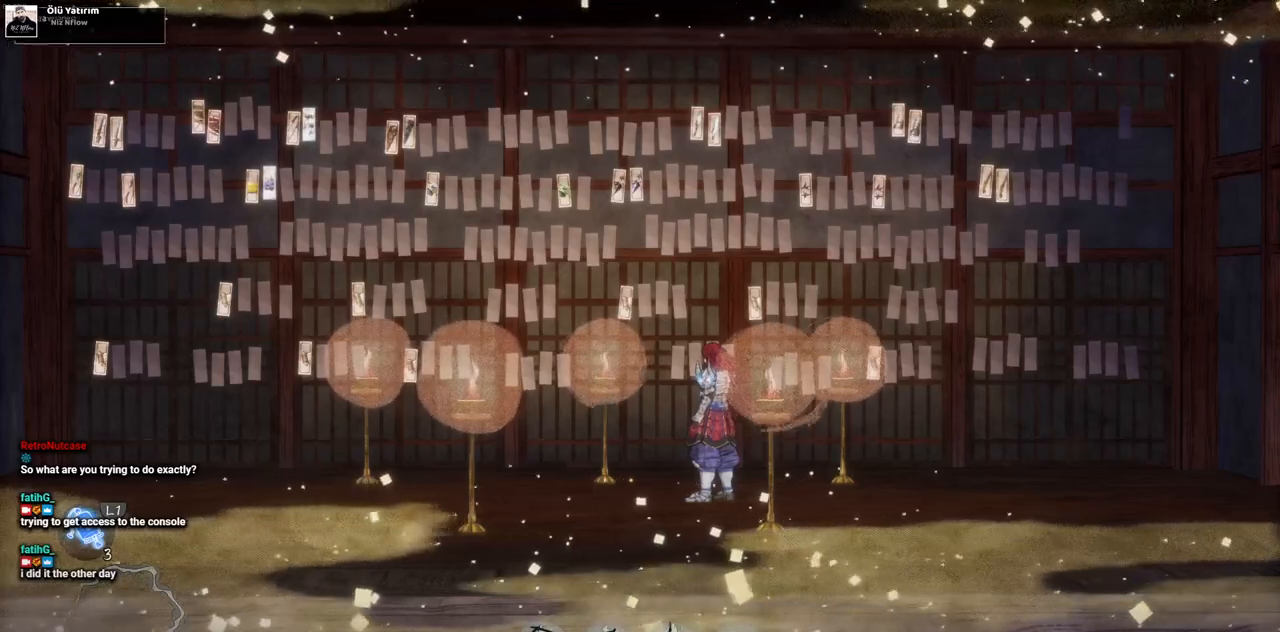
{"dt_ms": 500, "buttons": [], "left_stick": "center", "right_stick": "up-left", "events": [[450, "right_stick", "up-left"]]}
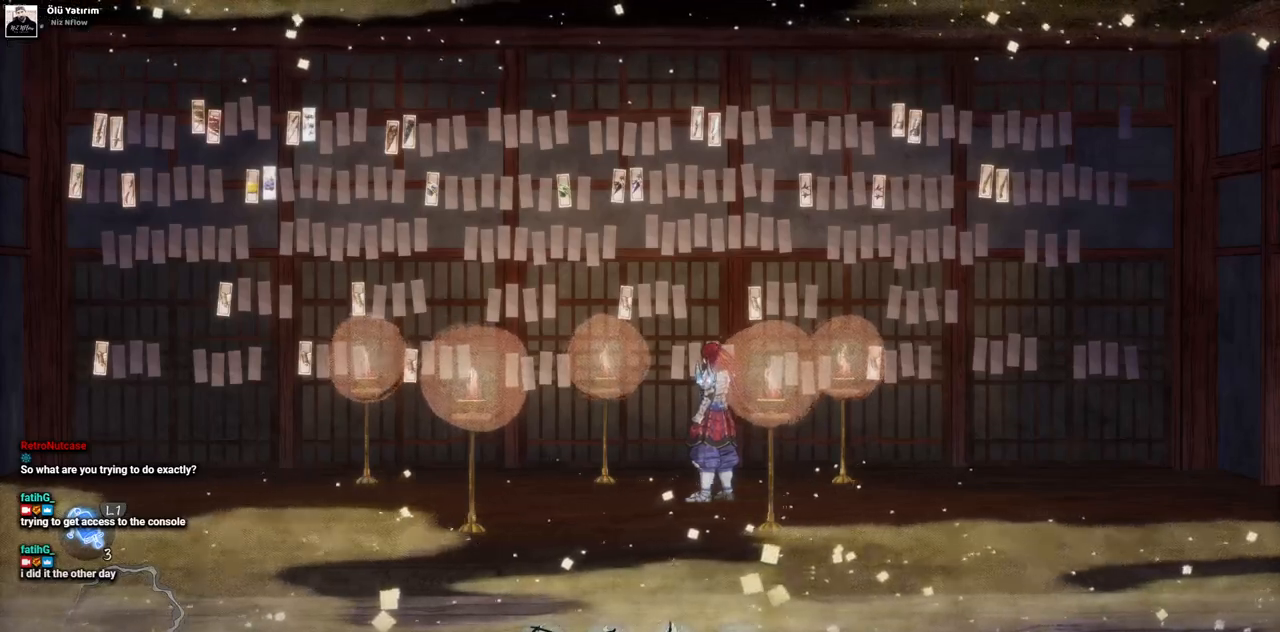
{"dt_ms": 500, "buttons": [], "left_stick": "up-right", "right_stick": "center", "events": [[183, "right_stick", "down-left"], [317, "right_stick", "right"], [433, "right_stick", "center"], [467, "left_stick", "up-right"]]}
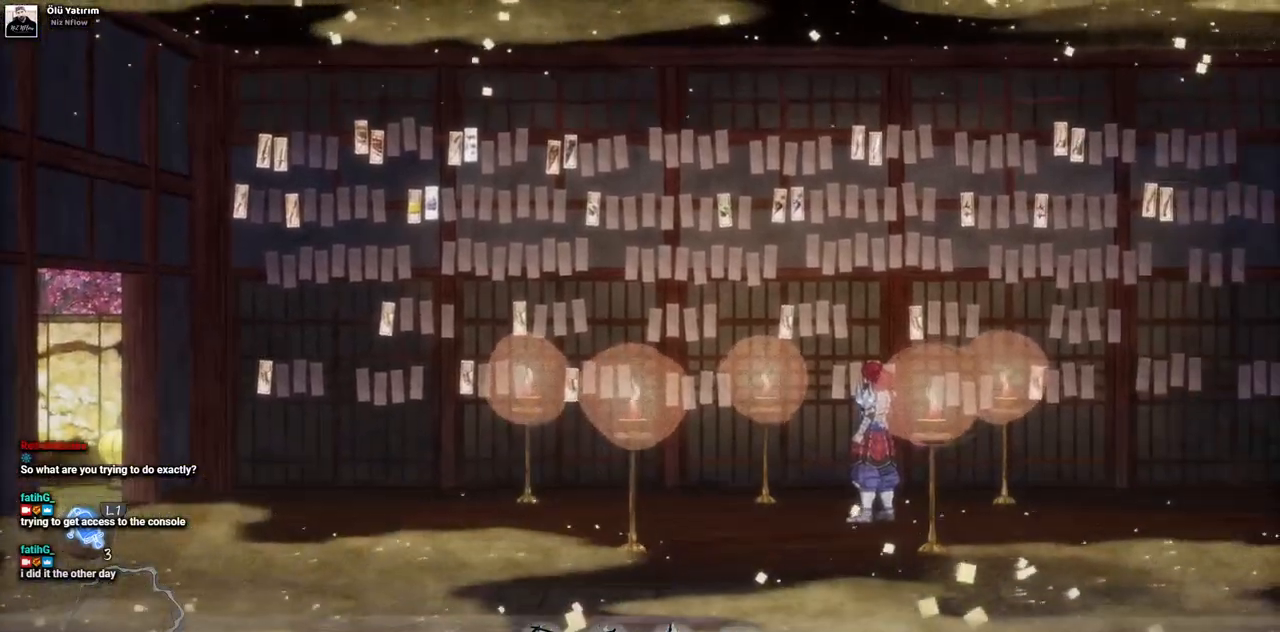
{"dt_ms": 500, "buttons": ["TRIANGLE"], "left_stick": "up-right", "right_stick": "center", "events": [[433, "TRIANGLE", "down"]]}
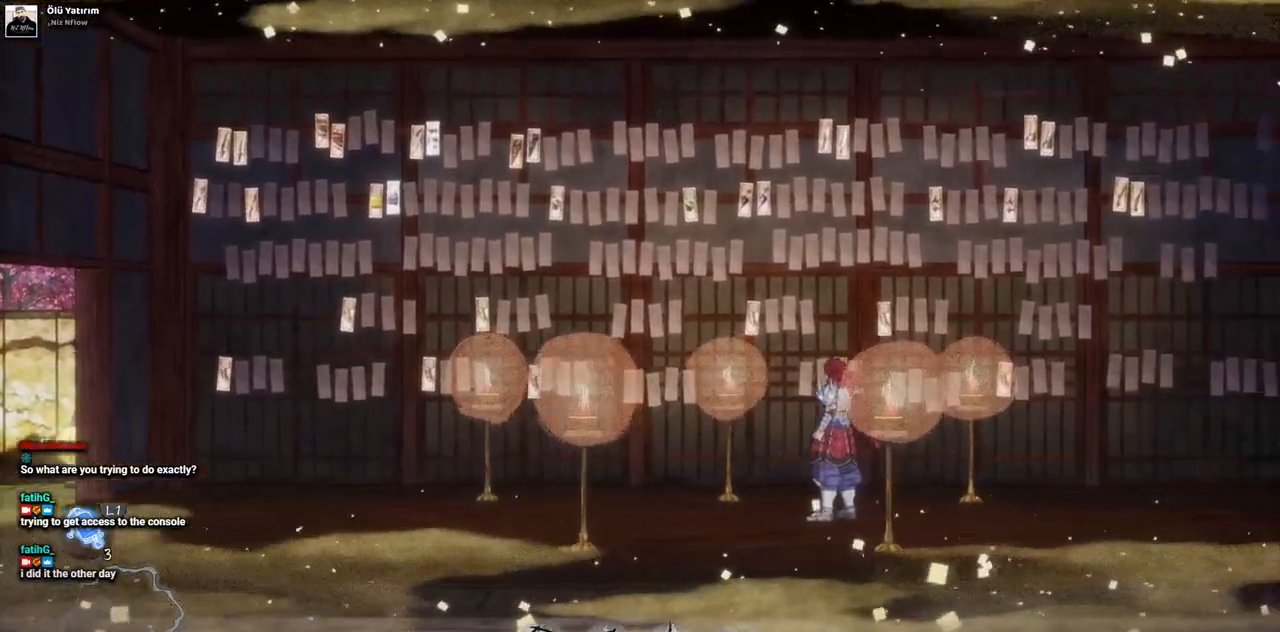
{"dt_ms": 500, "buttons": ["TRIANGLE"], "left_stick": "up", "right_stick": "center", "events": [[317, "left_stick", "up"]]}
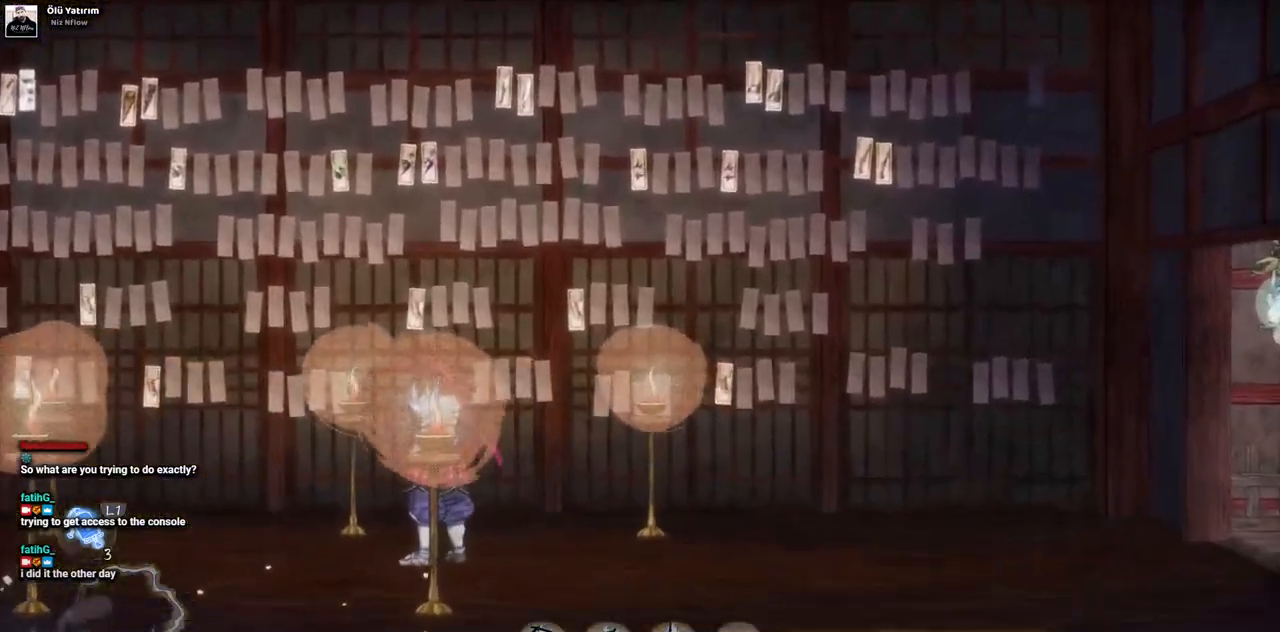
{"dt_ms": 500, "buttons": ["TRIANGLE"], "left_stick": "up", "right_stick": "center", "events": []}
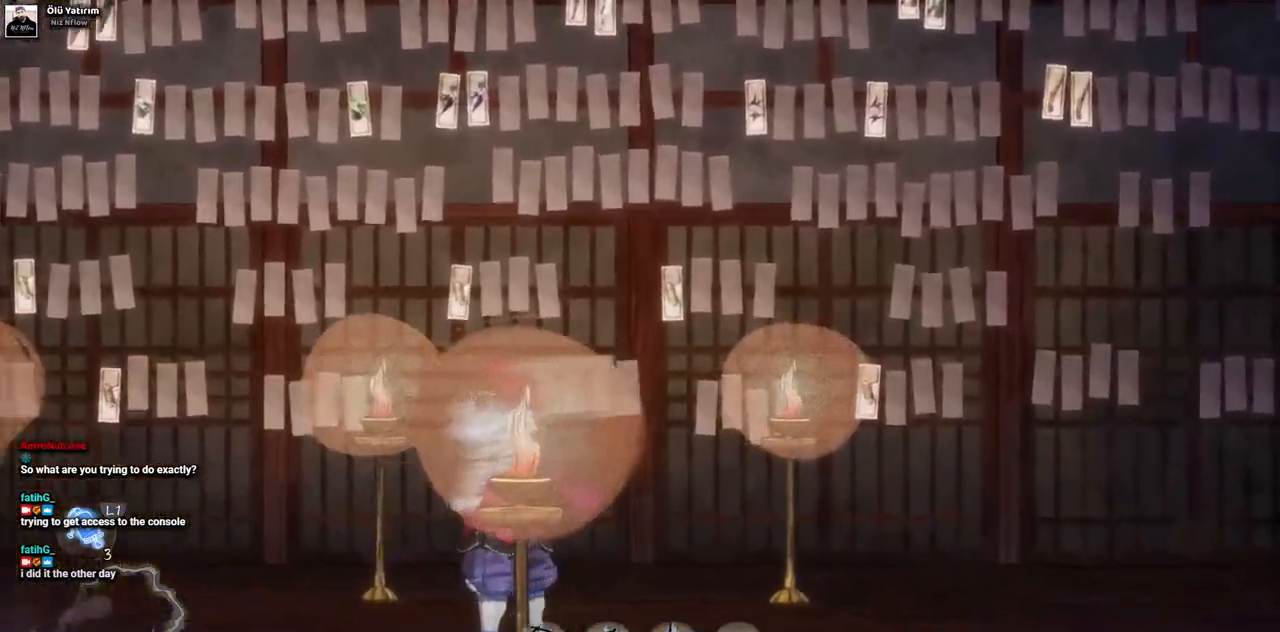
{"dt_ms": 500, "buttons": ["TRIANGLE"], "left_stick": "up", "right_stick": "center", "events": []}
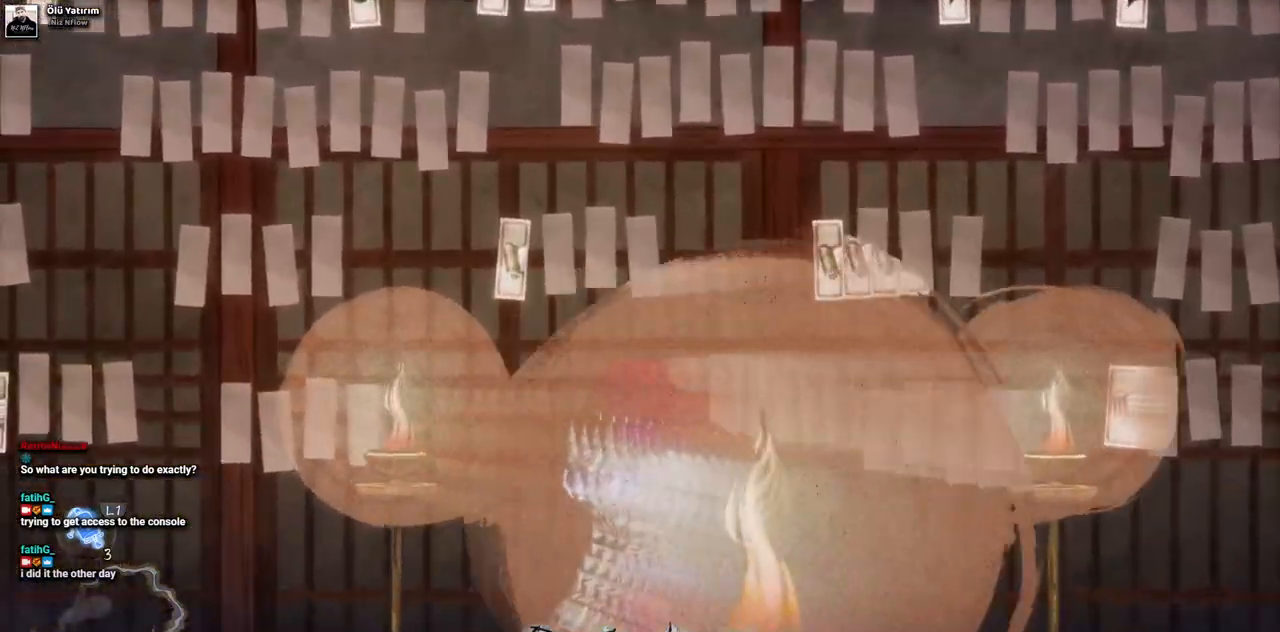
{"dt_ms": 500, "buttons": [], "left_stick": "center", "right_stick": "right", "events": [[150, "TRIANGLE", "up"], [250, "left_stick", "center"], [400, "right_stick", "right"]]}
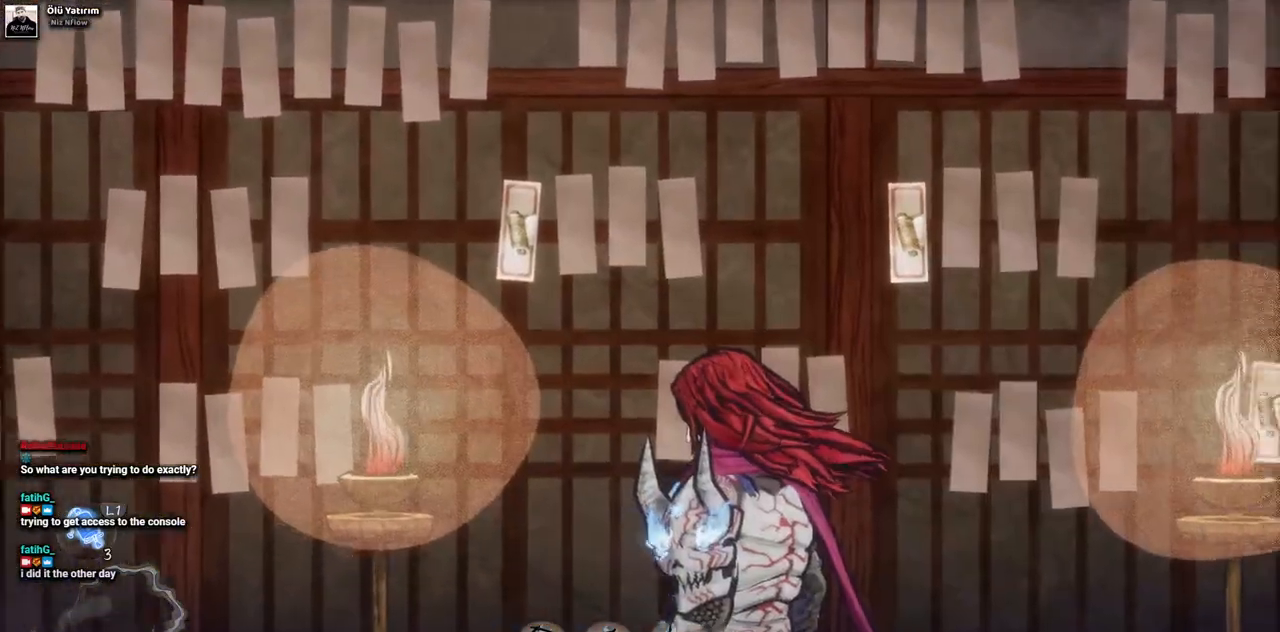
{"dt_ms": 500, "buttons": [], "left_stick": "up-left", "right_stick": "right", "events": [[100, "left_stick", "up-left"], [100, "right_stick", "center"], [317, "right_stick", "right"]]}
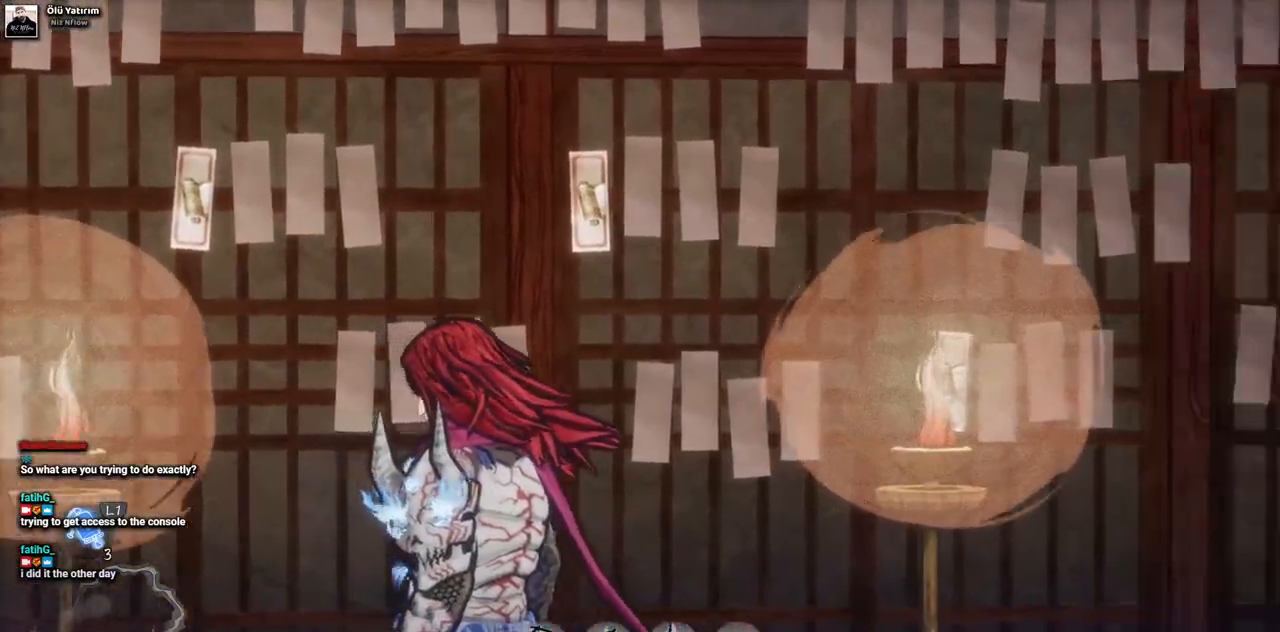
{"dt_ms": 500, "buttons": [], "left_stick": "up-left", "right_stick": "right", "events": [[33, "right_stick", "center"], [300, "right_stick", "right"]]}
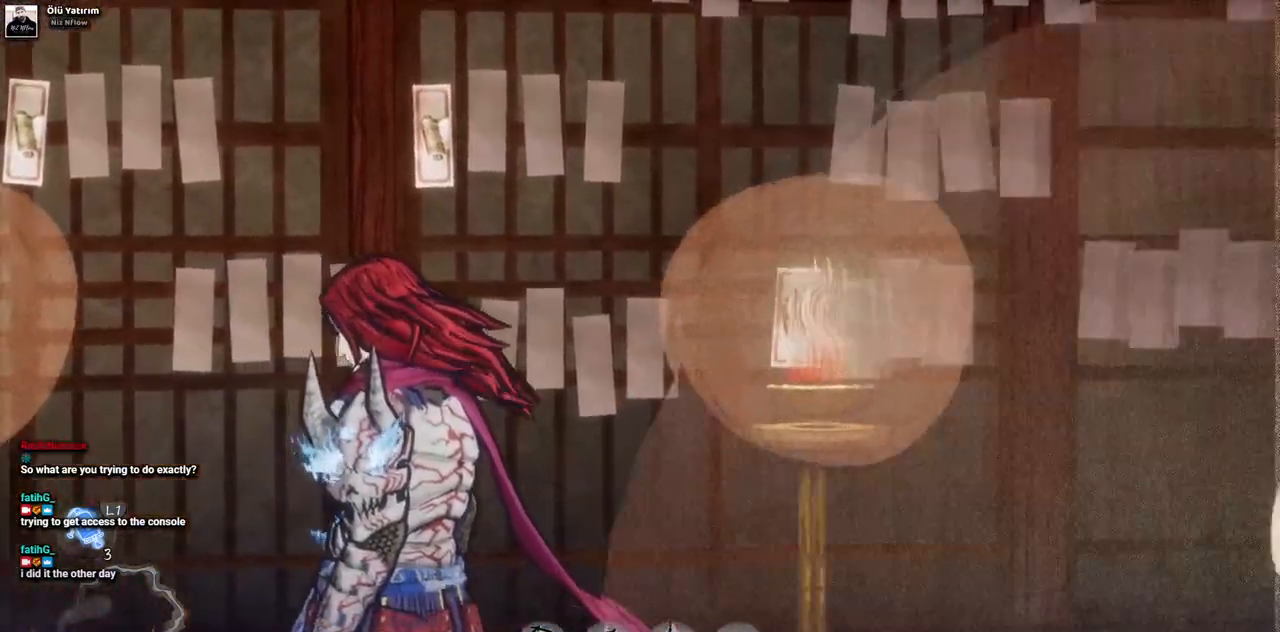
{"dt_ms": 500, "buttons": [], "left_stick": "up-left", "right_stick": "center", "events": [[100, "right_stick", "center"]]}
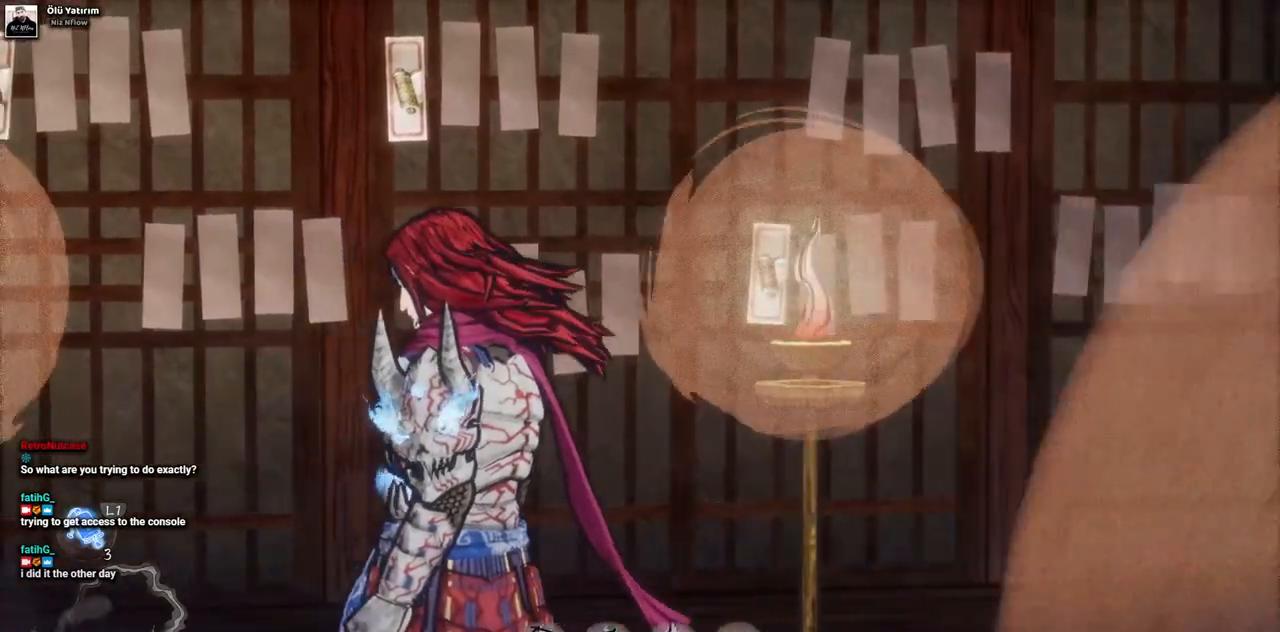
{"dt_ms": 500, "buttons": [], "left_stick": "up-left", "right_stick": "center", "events": [[133, "right_stick", "right"], [300, "right_stick", "center"]]}
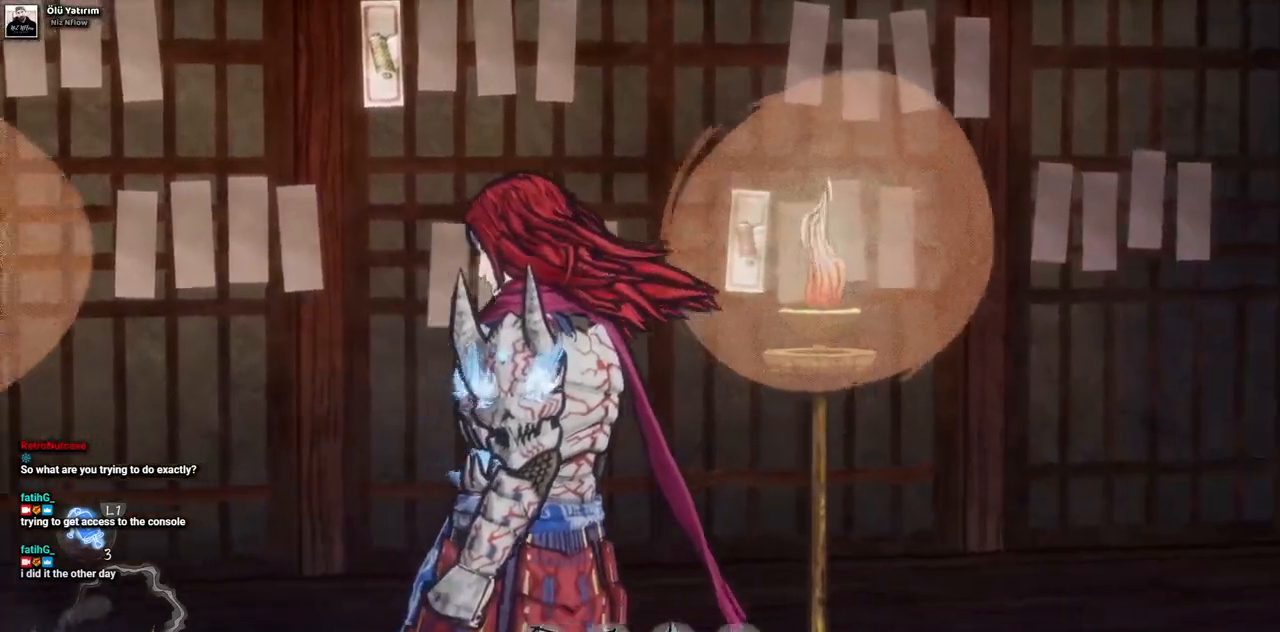
{"dt_ms": 500, "buttons": [], "left_stick": "up-left", "right_stick": "right", "events": [[233, "right_stick", "right"]]}
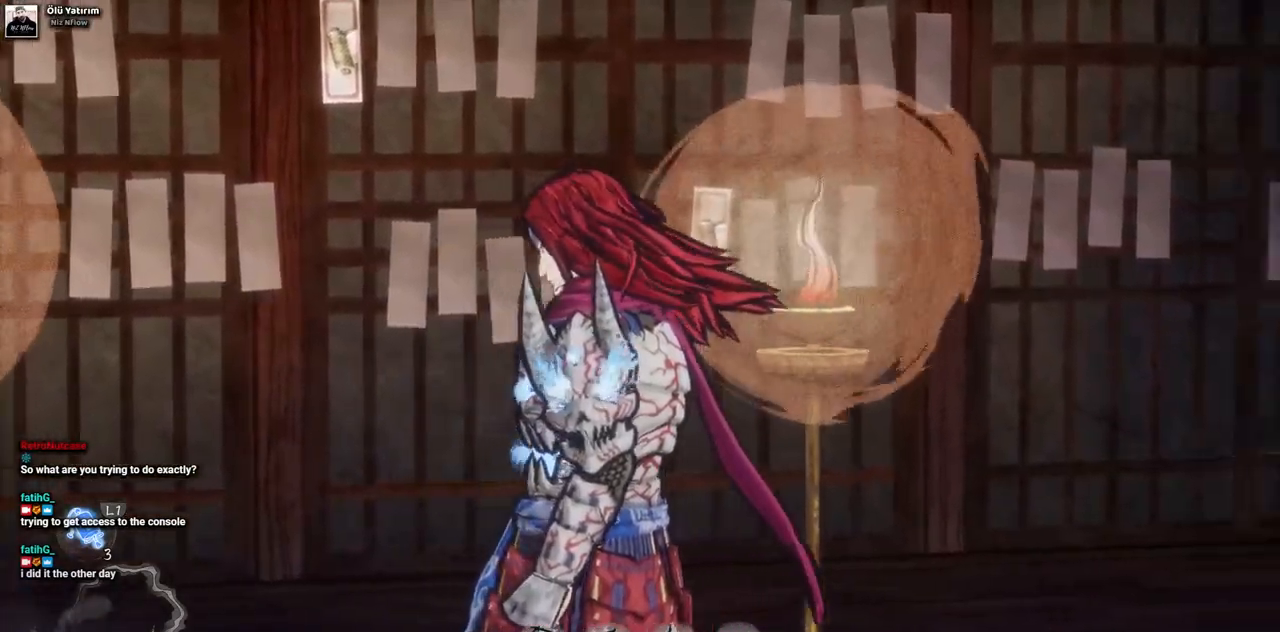
{"dt_ms": 500, "buttons": [], "left_stick": "up-left", "right_stick": "up-right", "events": [[17, "right_stick", "up-right"]]}
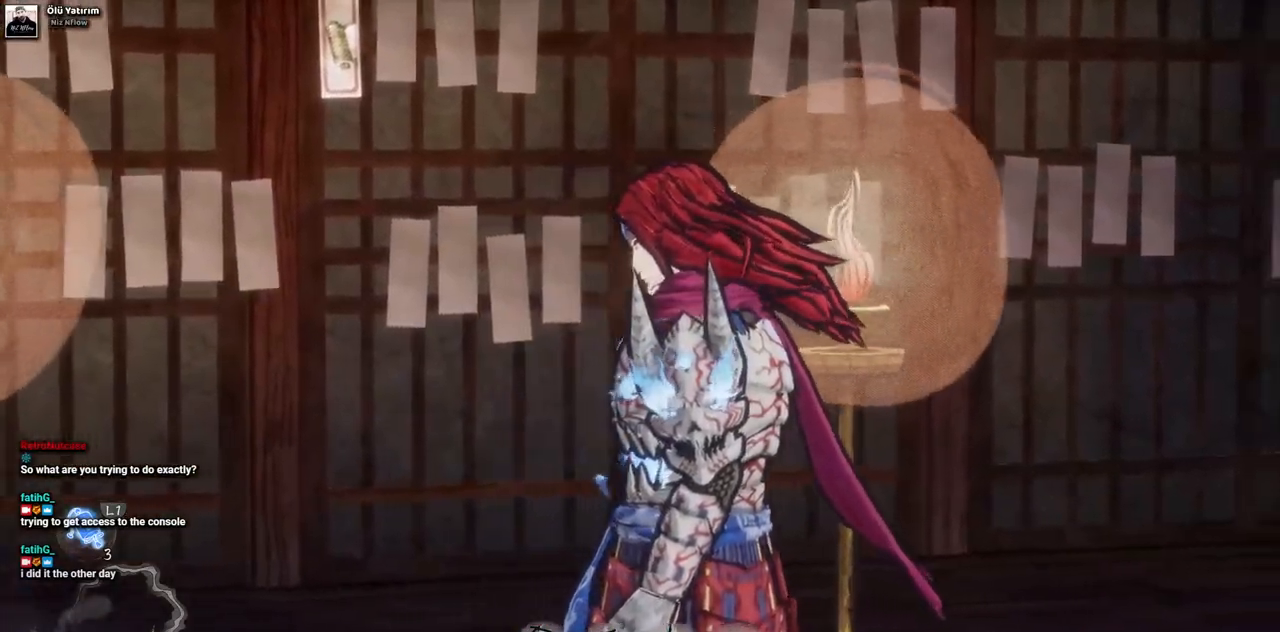
{"dt_ms": 500, "buttons": [], "left_stick": "up-left", "right_stick": "up-right", "events": []}
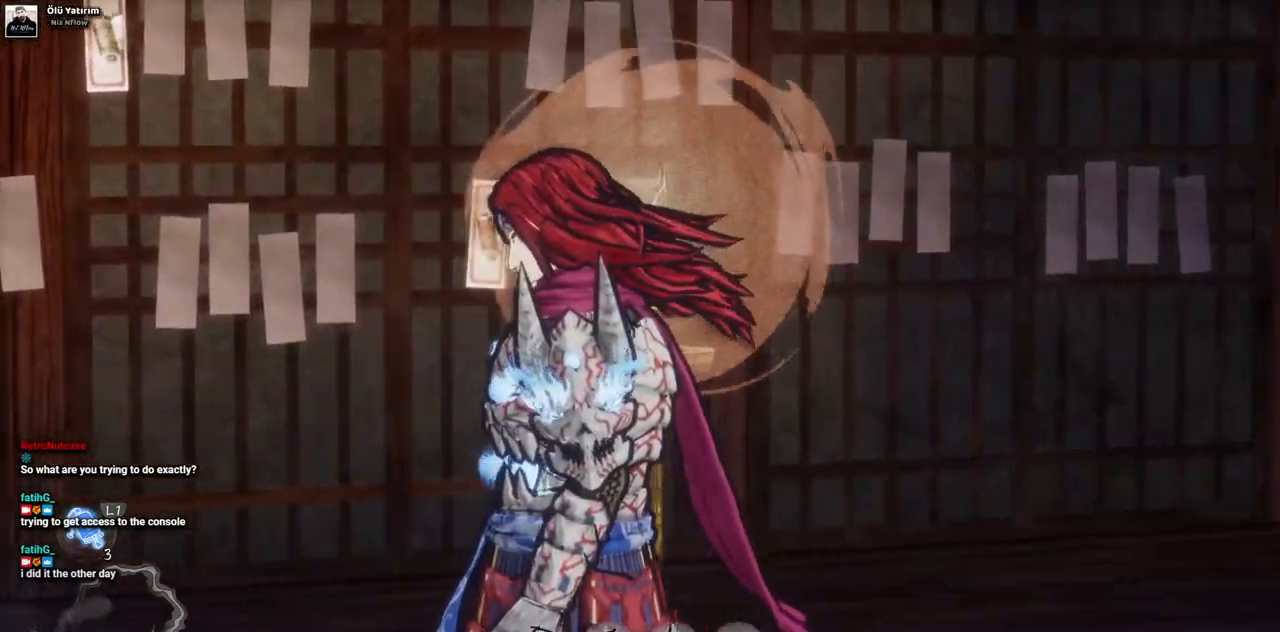
{"dt_ms": 500, "buttons": [], "left_stick": "up-left", "right_stick": "up-right", "events": []}
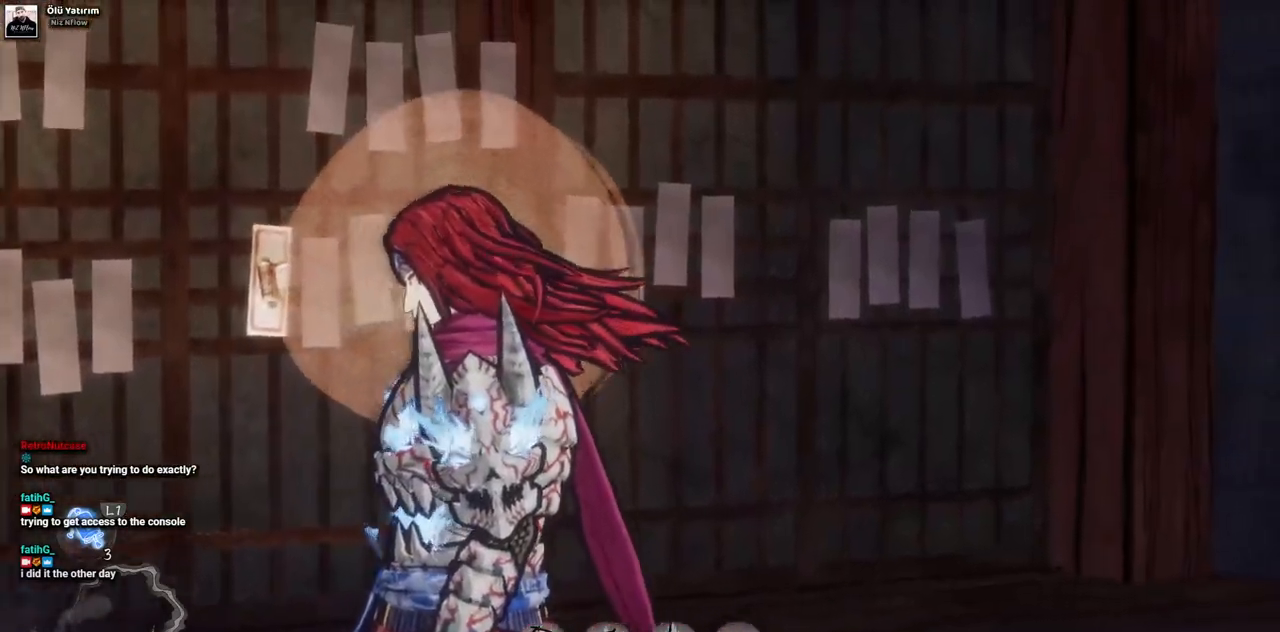
{"dt_ms": 500, "buttons": [], "left_stick": "up-left", "right_stick": "up-right", "events": []}
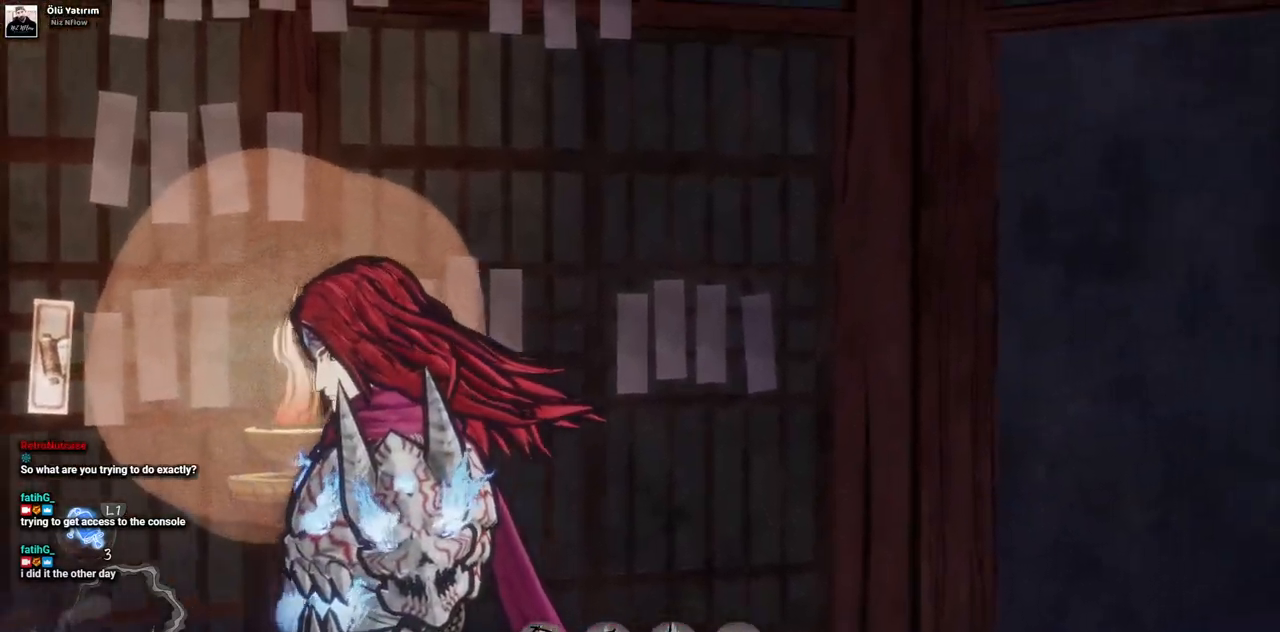
{"dt_ms": 500, "buttons": [], "left_stick": "up-left", "right_stick": "up-right", "events": []}
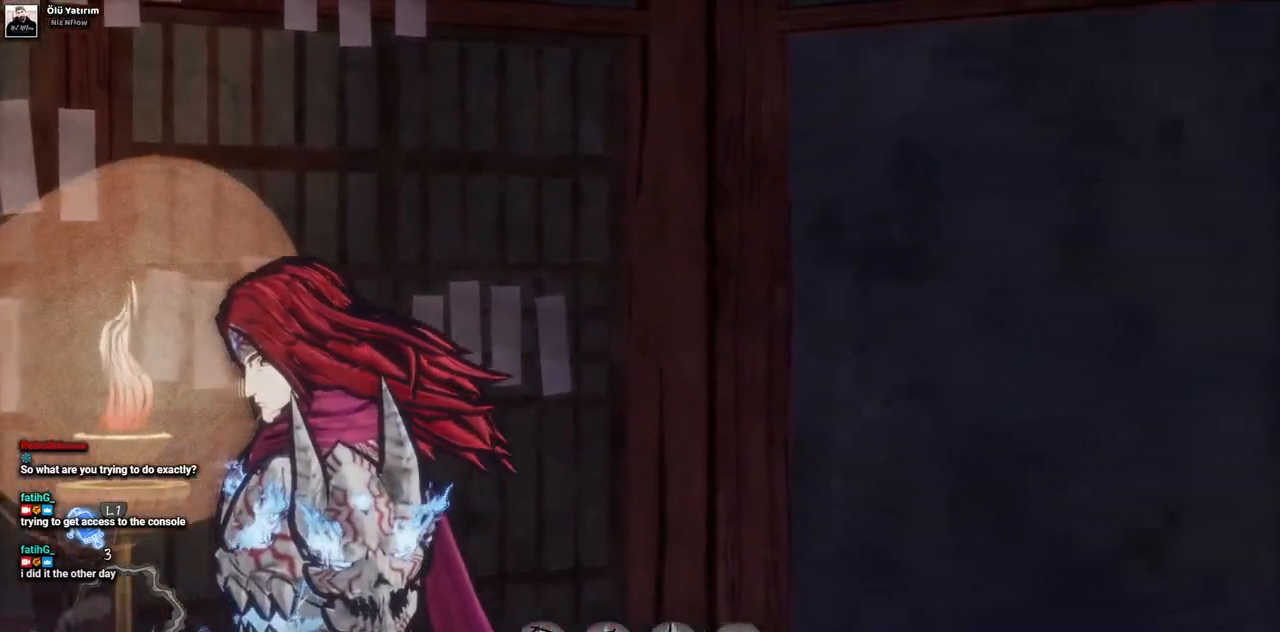
{"dt_ms": 1000, "buttons": [], "left_stick": "left", "right_stick": "up-right"}
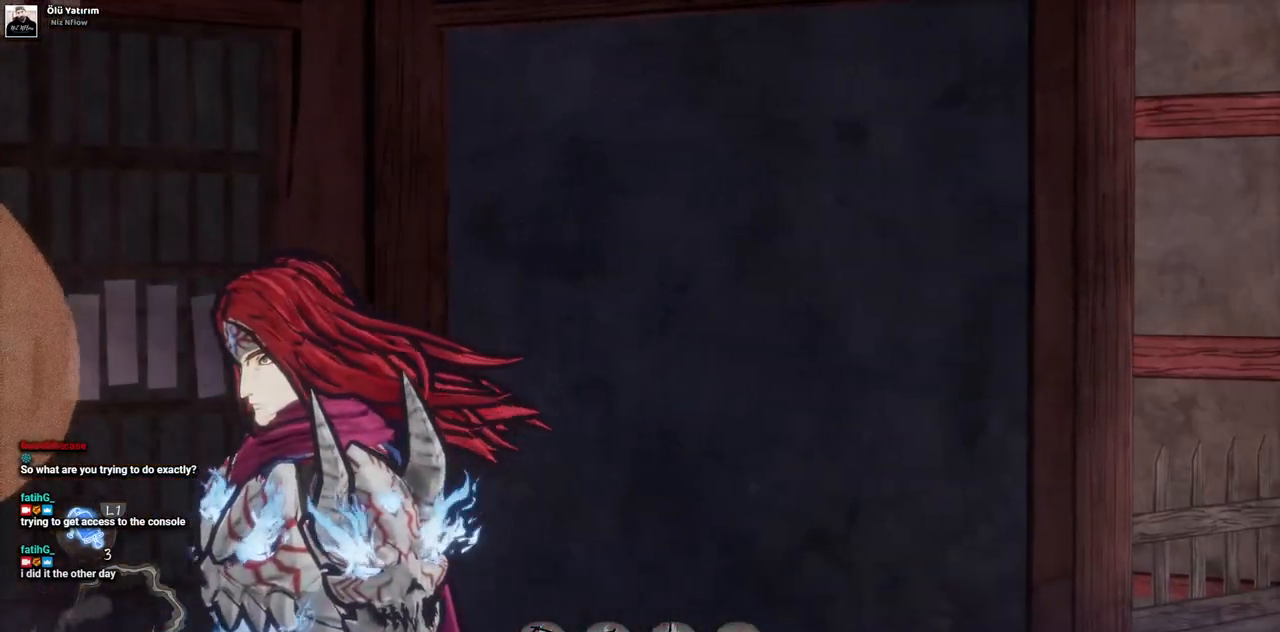
{"dt_ms": 500, "buttons": [], "left_stick": "left", "right_stick": "up-right", "events": []}
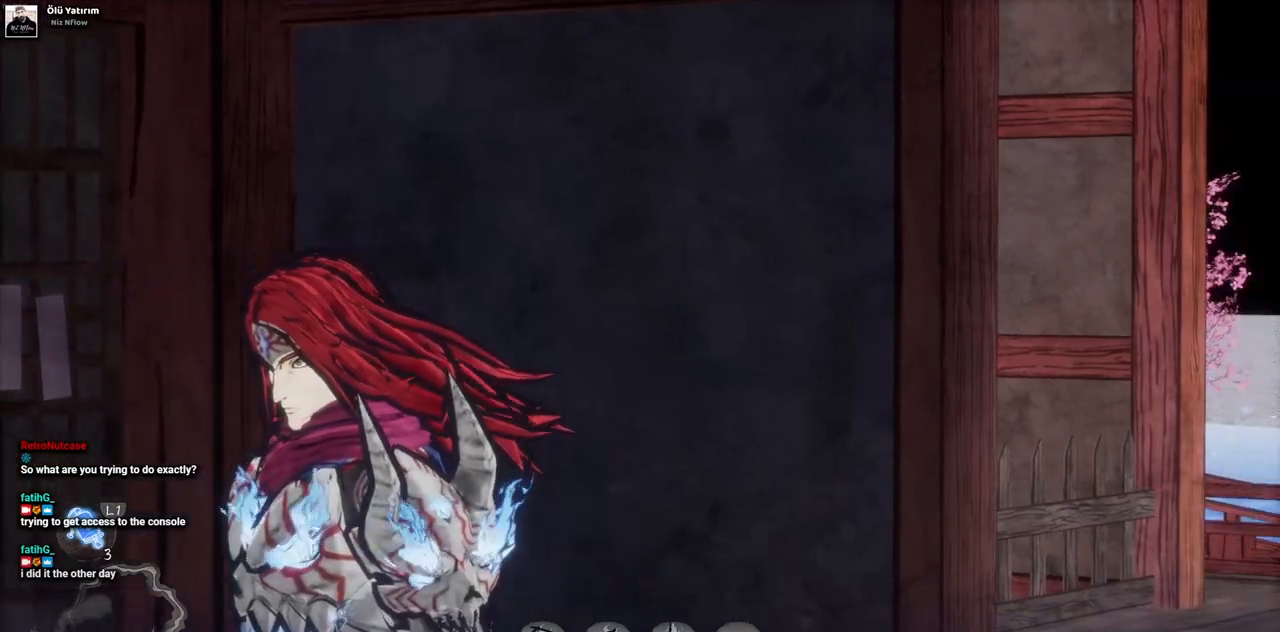
{"dt_ms": 500, "buttons": [], "left_stick": "left", "right_stick": "up-right", "events": []}
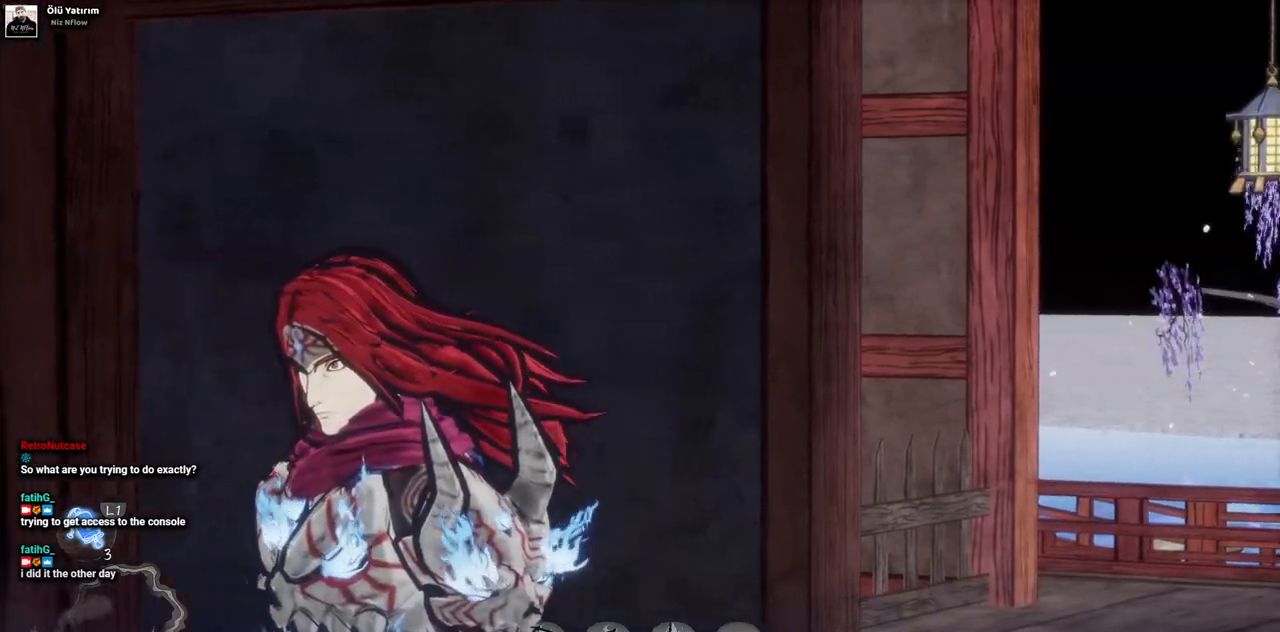
{"dt_ms": 500, "buttons": [], "left_stick": "left", "right_stick": "up-right", "events": []}
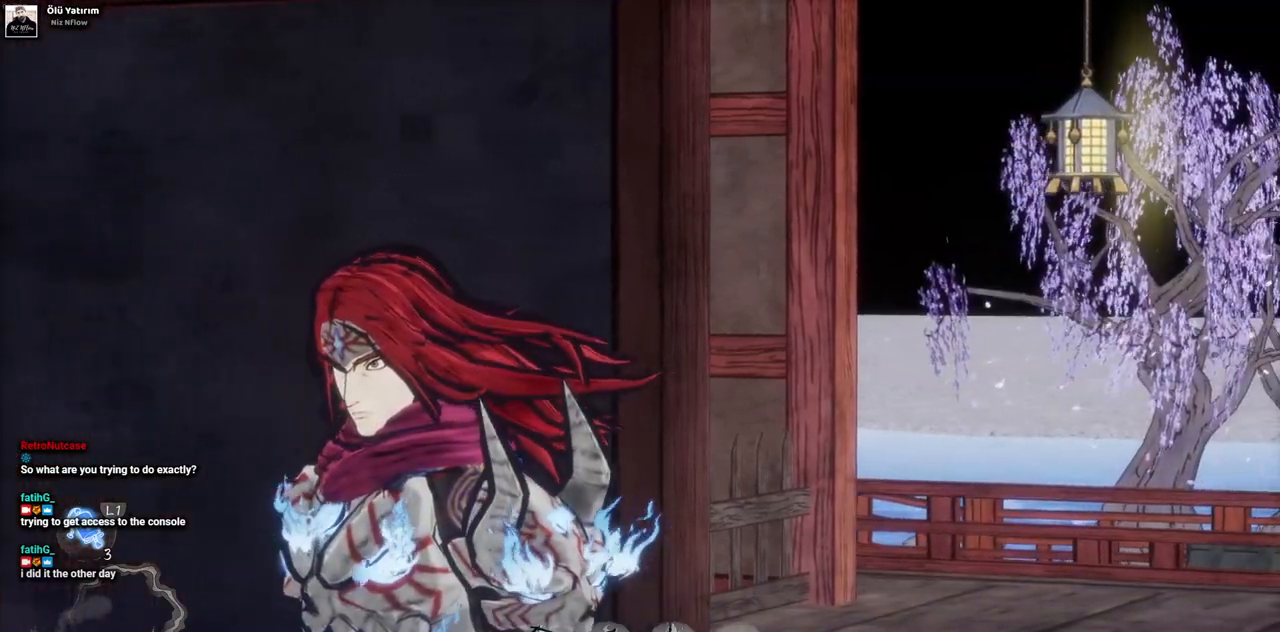
{"dt_ms": 500, "buttons": [], "left_stick": "left", "right_stick": "up-right", "events": []}
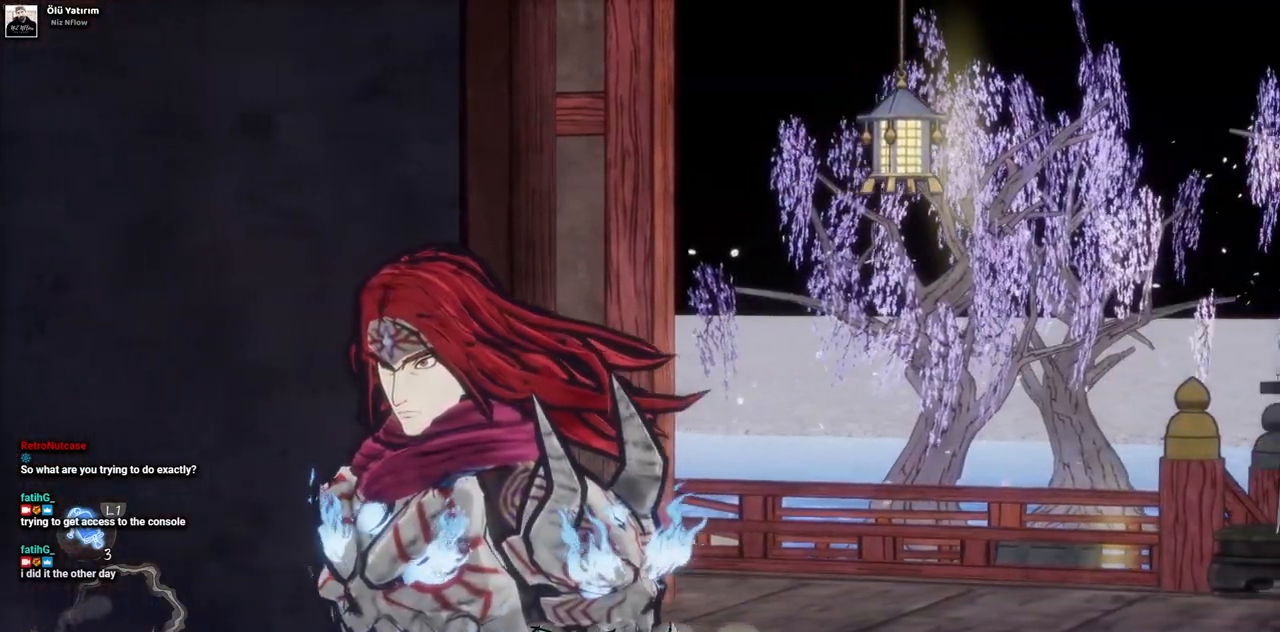
{"dt_ms": 500, "buttons": [], "left_stick": "left", "right_stick": "up-right", "events": []}
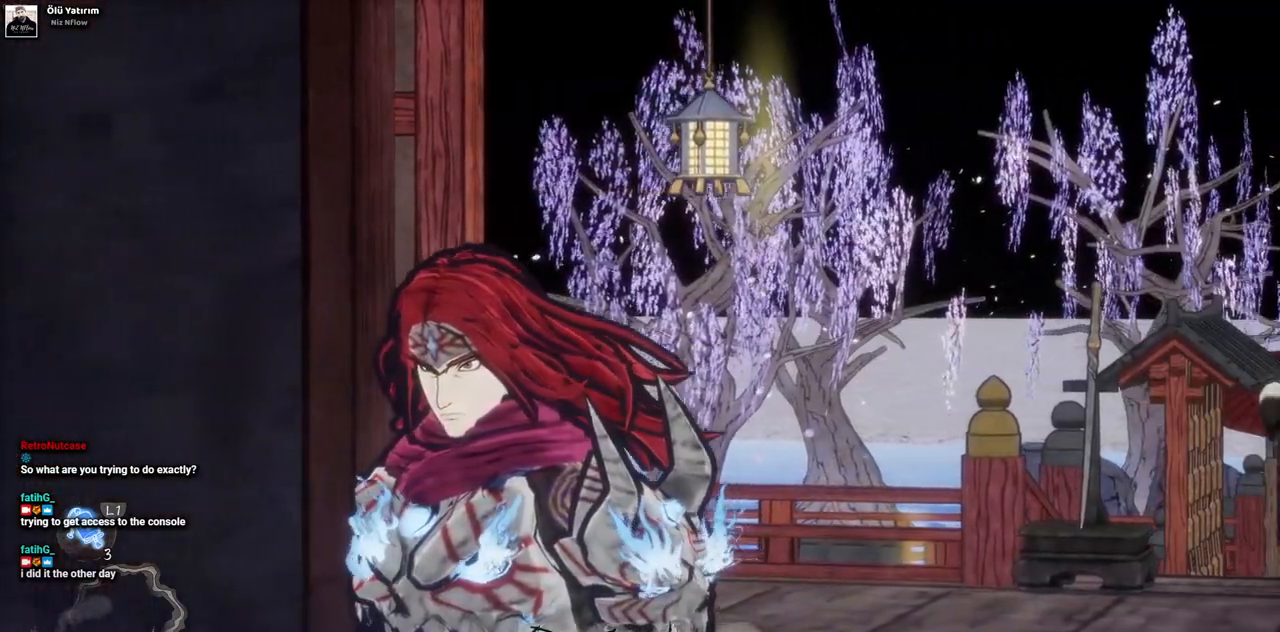
{"dt_ms": 500, "buttons": [], "left_stick": "down-left", "right_stick": "up-right", "events": [[267, "left_stick", "down-left"]]}
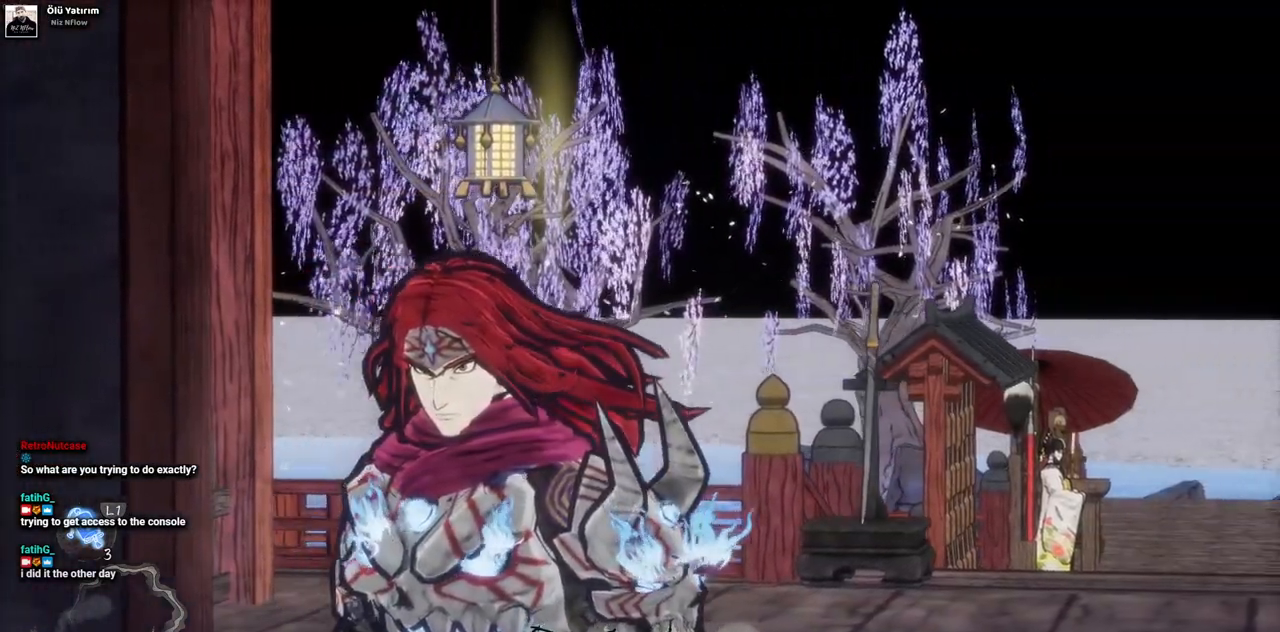
{"dt_ms": 500, "buttons": [], "left_stick": "left", "right_stick": "right", "events": [[33, "right_stick", "right"], [383, "left_stick", "left"]]}